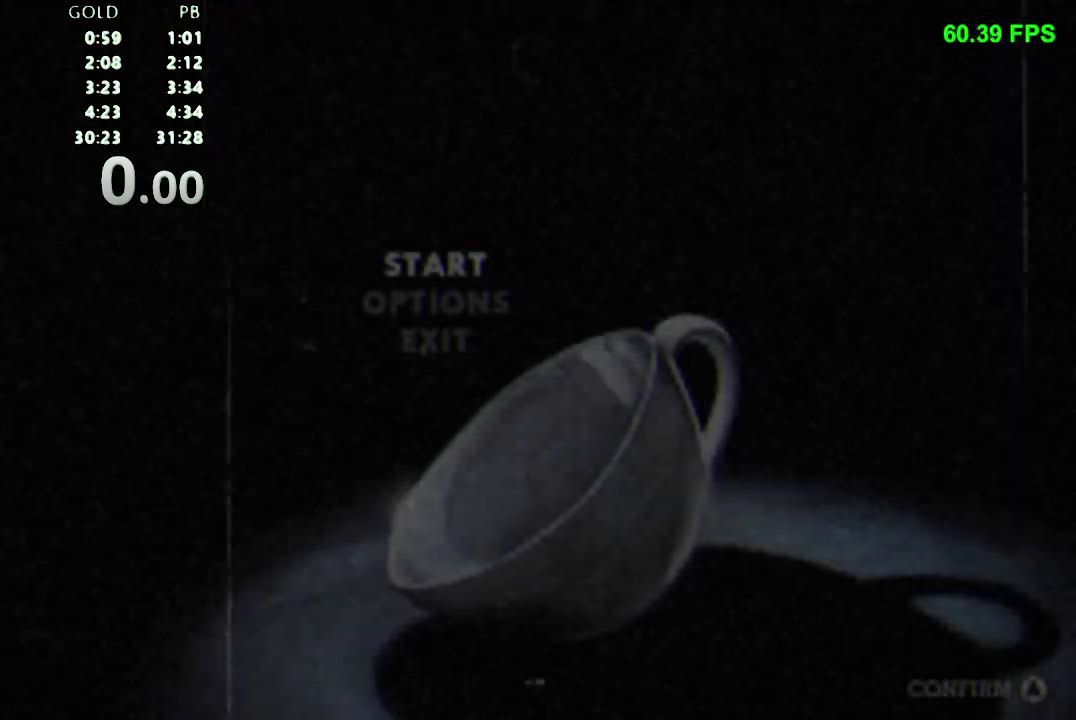
Gameplay with a controller (Nintendo layout); each line is a JSON object with the inputs held at the frame after it. "events" lists button and stick changes between this image and that frame as [ms after this image, input, new state], when the widget could be followed in between. Not read: L3 R3 SELECT X.
{"buttons": ["DPAD_UP"], "events": [[250, "B", "down"], [300, "DPAD_DOWN", "down"], [317, "B", "up"], [383, "DPAD_DOWN", "up"], [483, "DPAD_UP", "down"]]}
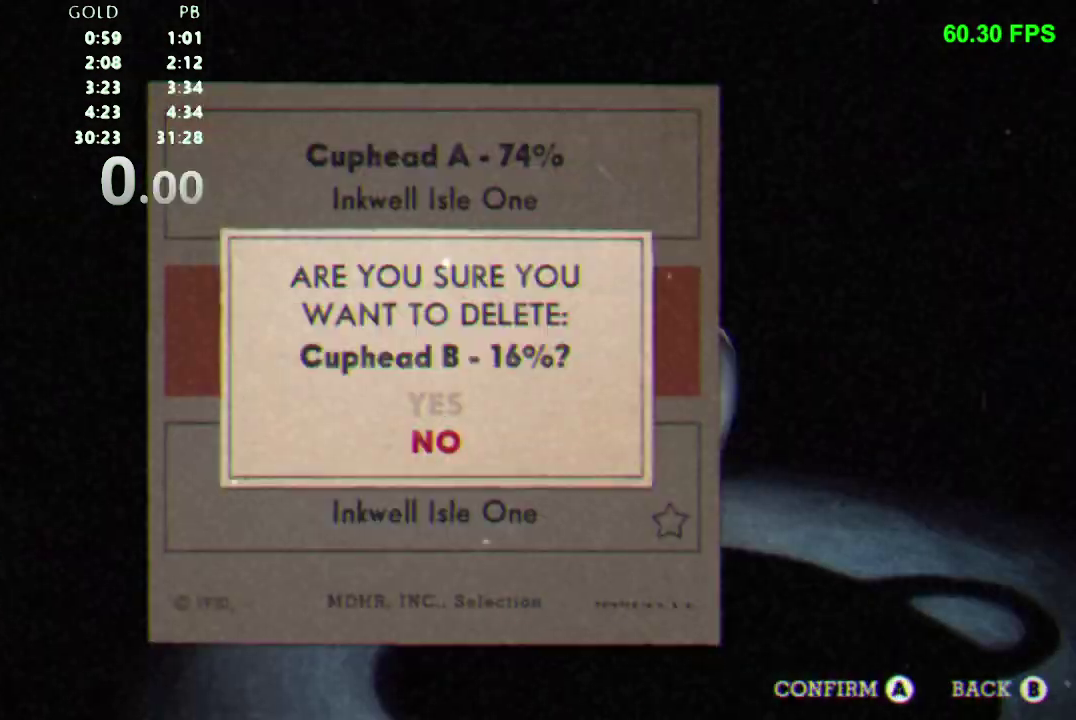
{"buttons": [], "events": [[67, "DPAD_UP", "up"], [200, "B", "down"], [267, "B", "up"], [317, "B", "down"], [367, "B", "up"]]}
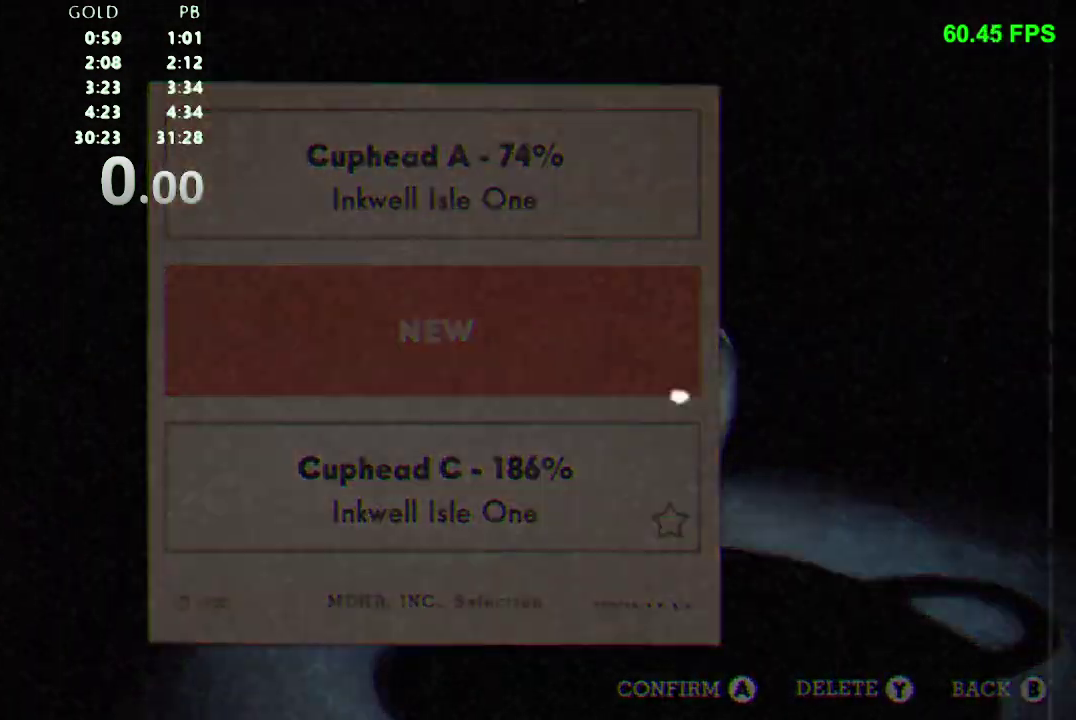
{"buttons": [], "events": []}
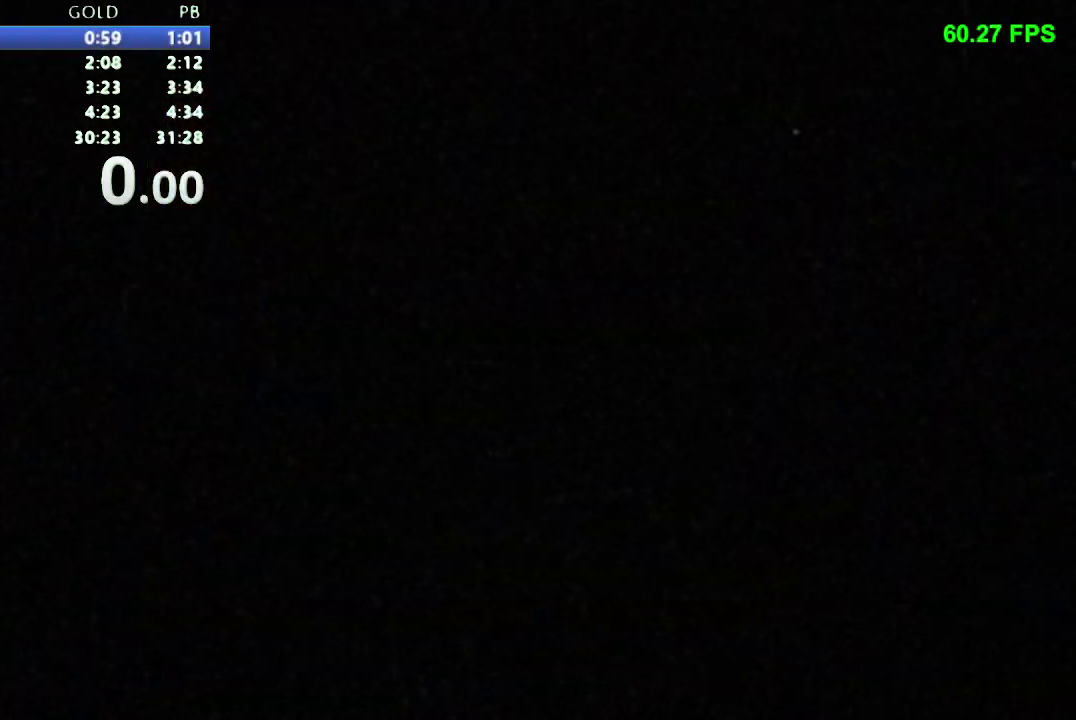
{"buttons": [], "events": []}
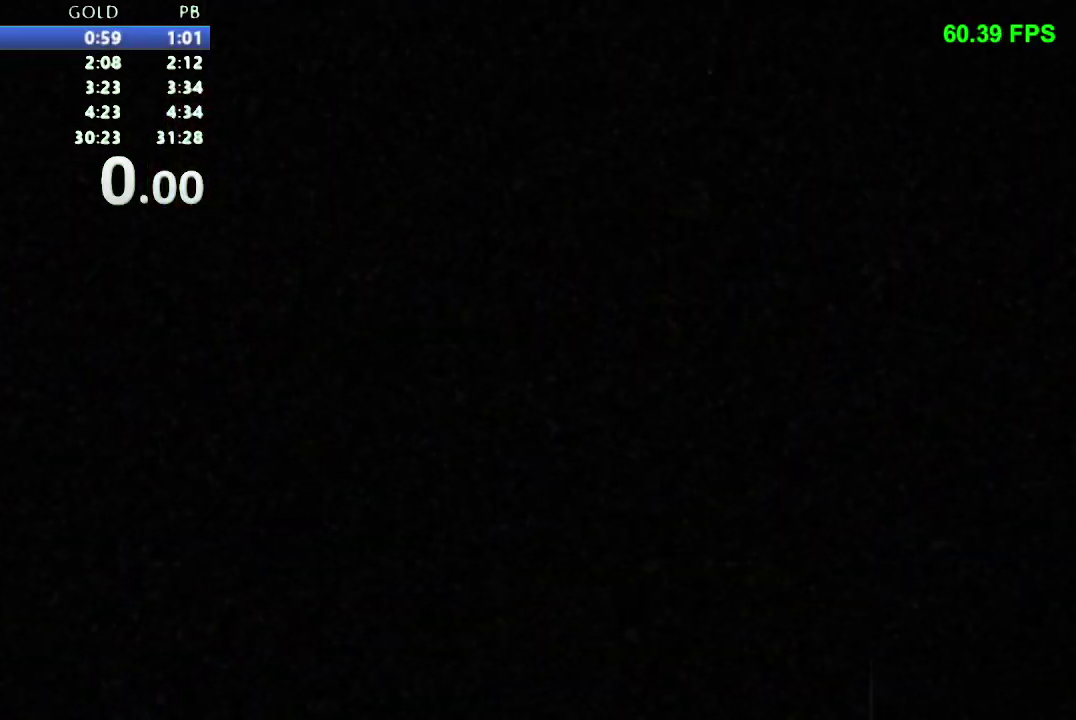
{"buttons": [], "events": []}
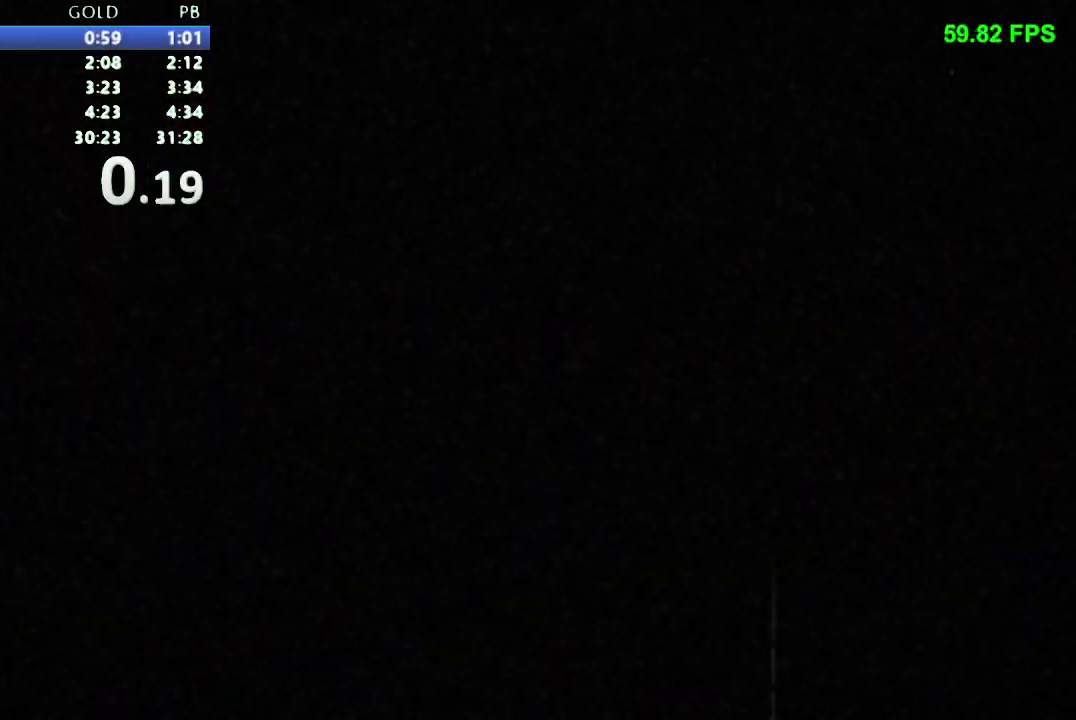
{"buttons": [], "events": [[300, "START", "down"], [383, "START", "up"], [450, "START", "down"], [500, "START", "up"]]}
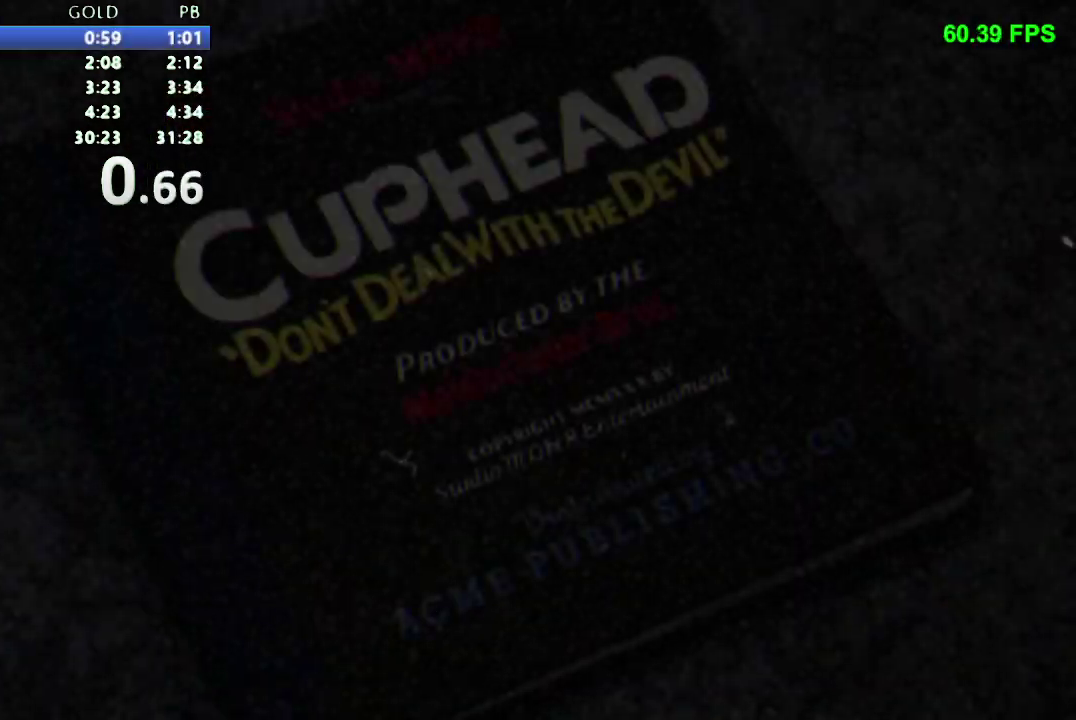
{"buttons": ["START"], "events": [[67, "START", "down"], [133, "START", "up"], [267, "START", "down"], [333, "START", "up"], [383, "START", "down"], [433, "START", "up"], [483, "START", "down"]]}
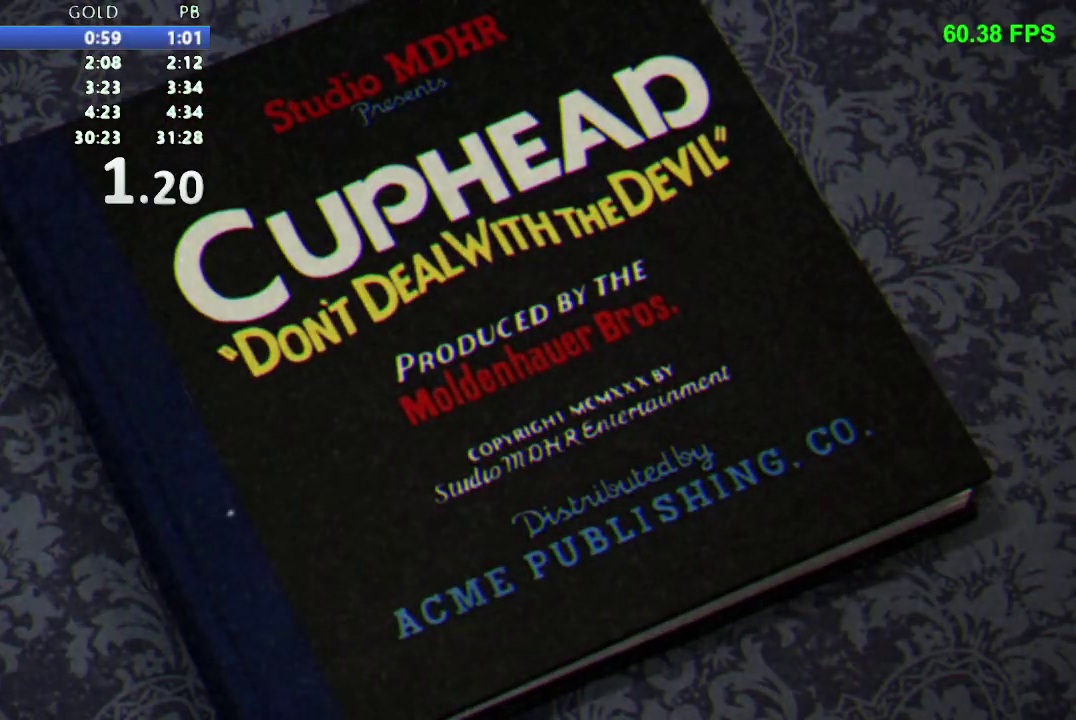
{"buttons": [], "events": [[33, "START", "up"], [83, "START", "down"], [267, "START", "up"]]}